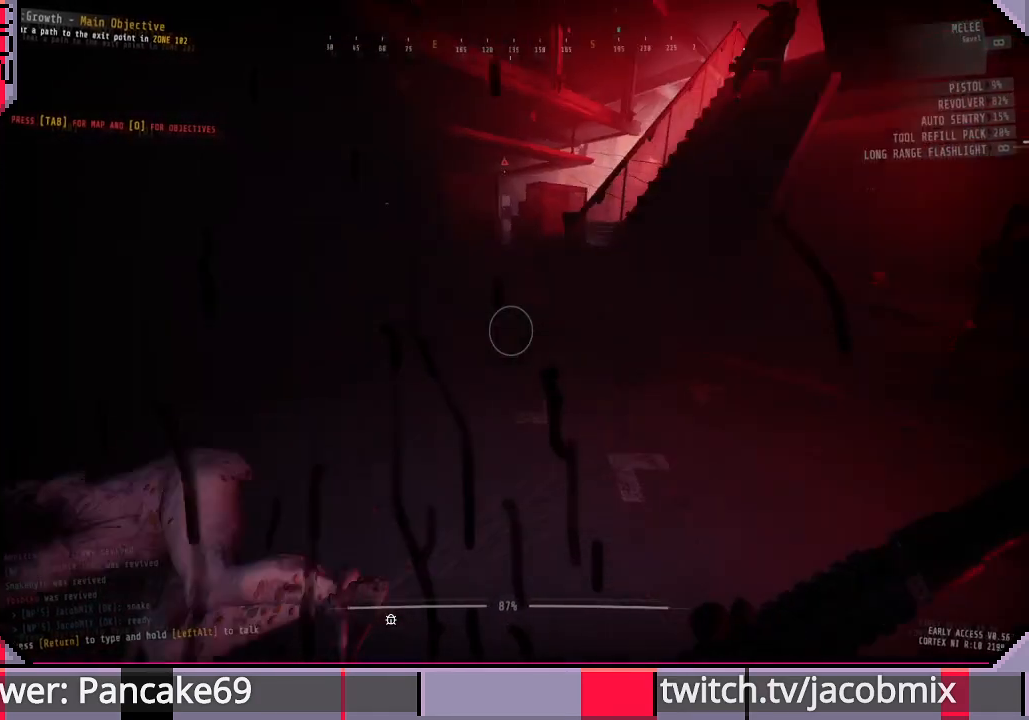
Gameplay with keyboard and mouse; each line is a JSON object with the keys and mouse buttons held at the frame after it. "events" lists presses ("down") and releases ("up") of "a", "c", "ctrl", "d", "e", "f", "q", "r", "s", "shift", "space", "t", "tab", "w", "x", "z", "mouse_left", "mouse_wheel", "mouse_right", "mouse_mb4" and "mouse_mb5" between this image and that frame as [ms after this image, input, new state], when the widget could be followed in between. "mouse_left", "mouse_wheel", "mouse_right", "mouse_mb4", "mouse_mb5" = the "left", "wheel", "right", "mb4", "mb5" buttons of the "mouse" list. No other keys are recorded. "wheel" means that the mouse wheel is clicked or scrolled. Mouse movement is not recorded.
{"keys": ["s"], "mouse": [], "events": [[266, "s", "down"], [500, "a", "up"]]}
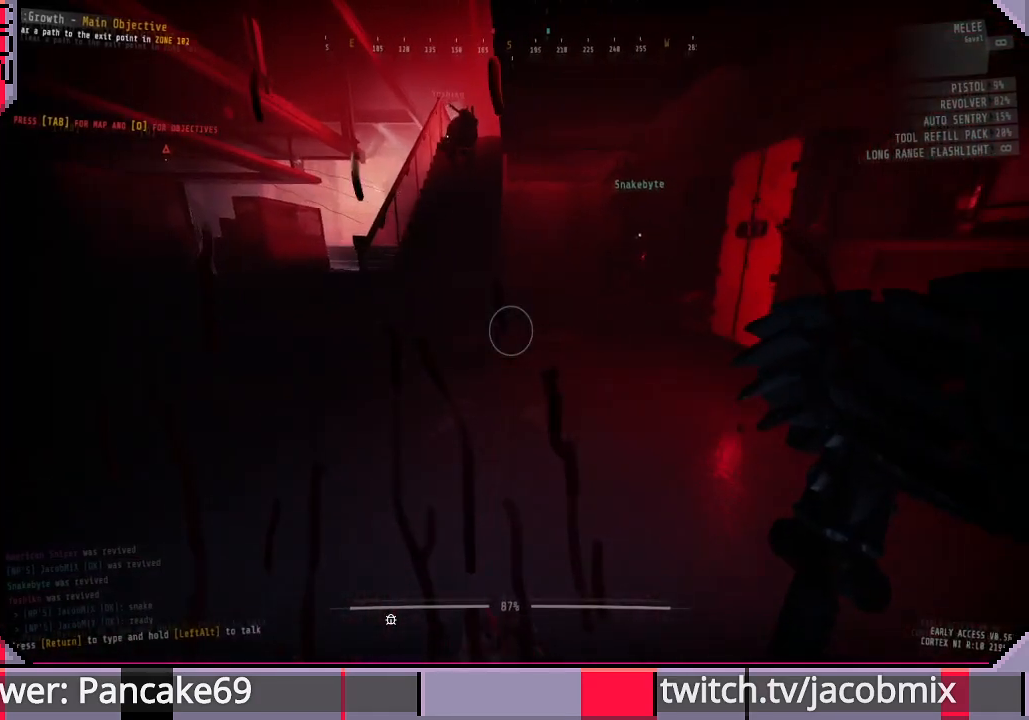
{"keys": [], "mouse": [], "events": [[33, "s", "up"]]}
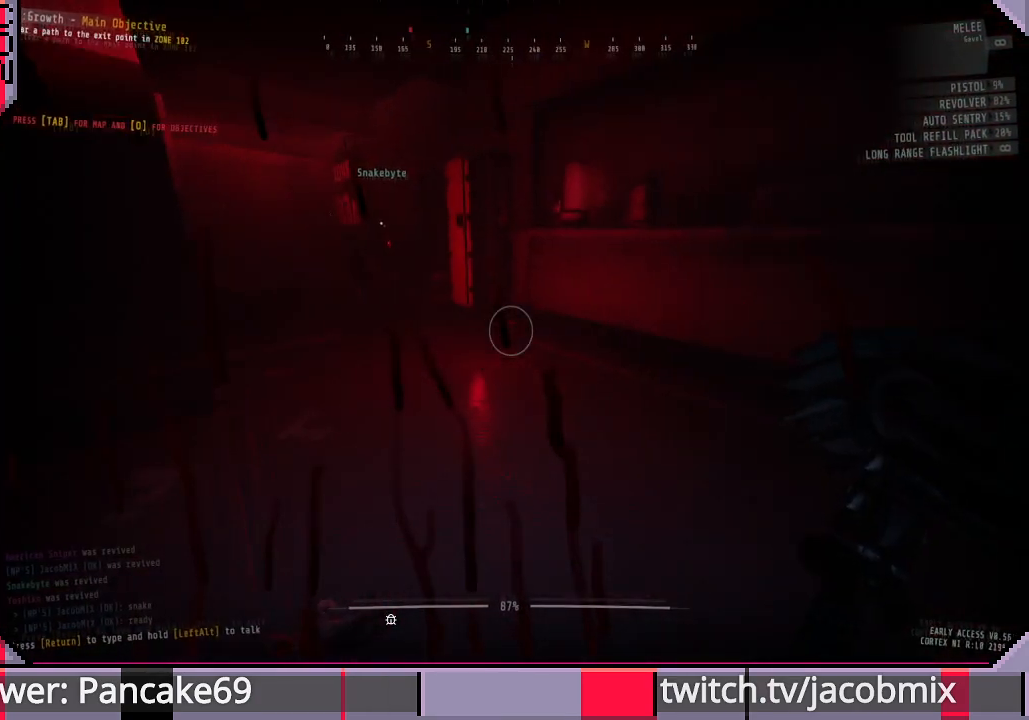
{"keys": [], "mouse": [], "events": [[100, "d", "down"], [366, "d", "up"]]}
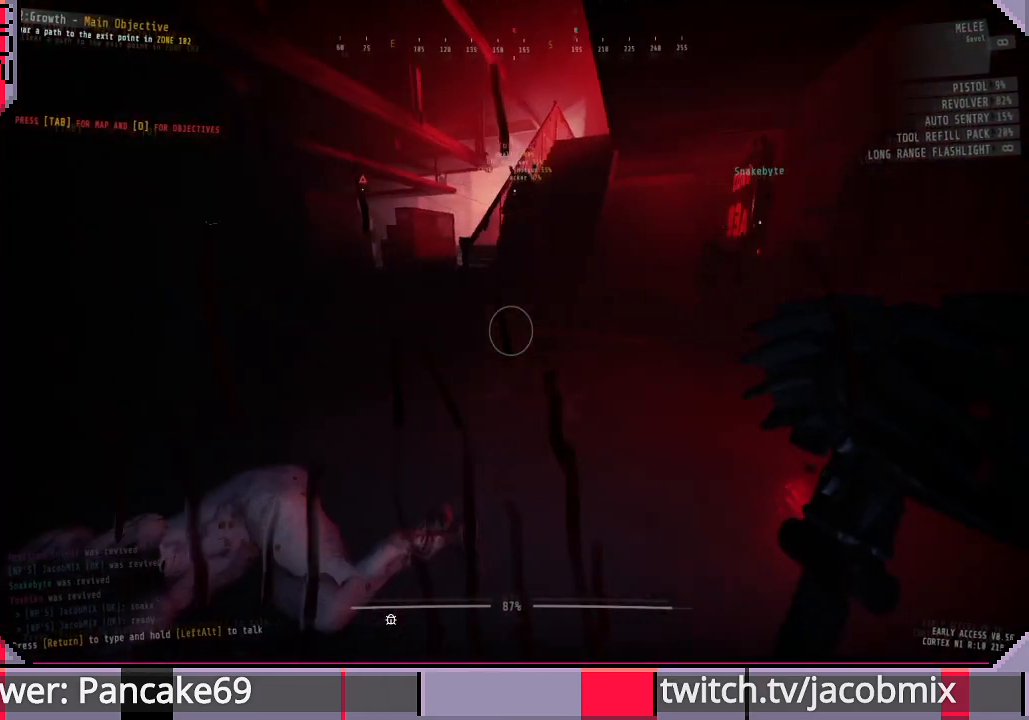
{"keys": [], "mouse": [], "events": [[400, "f", "down"], [466, "f", "up"]]}
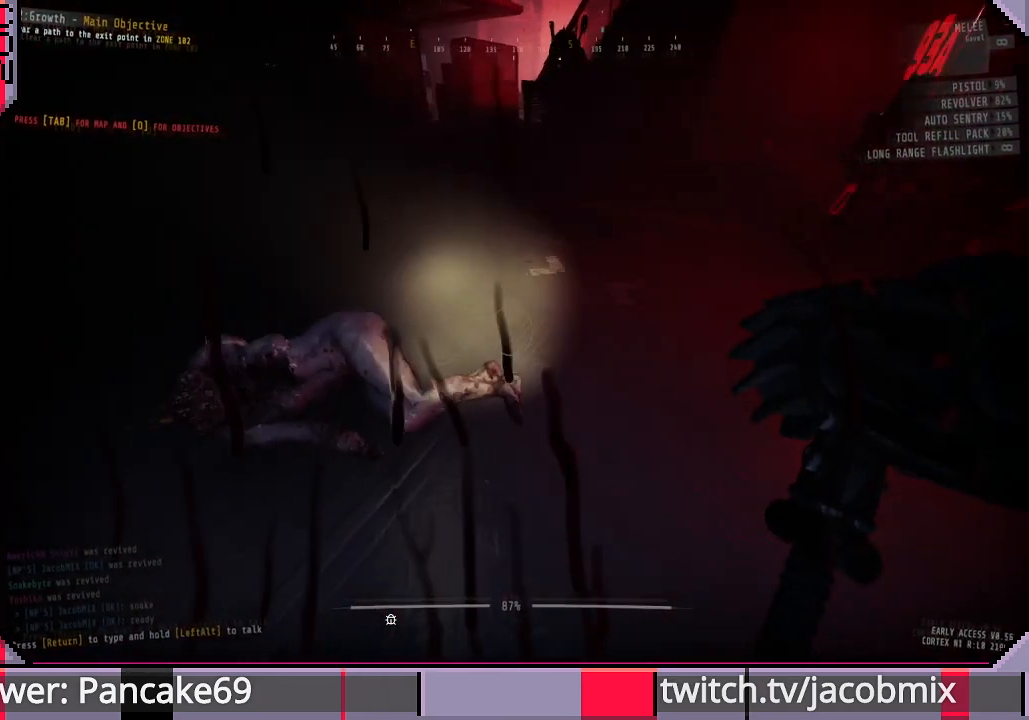
{"keys": ["a", "f", "w"], "mouse": [], "events": [[100, "f", "down"], [200, "a", "down"], [200, "f", "up"], [266, "w", "down"], [500, "f", "down"]]}
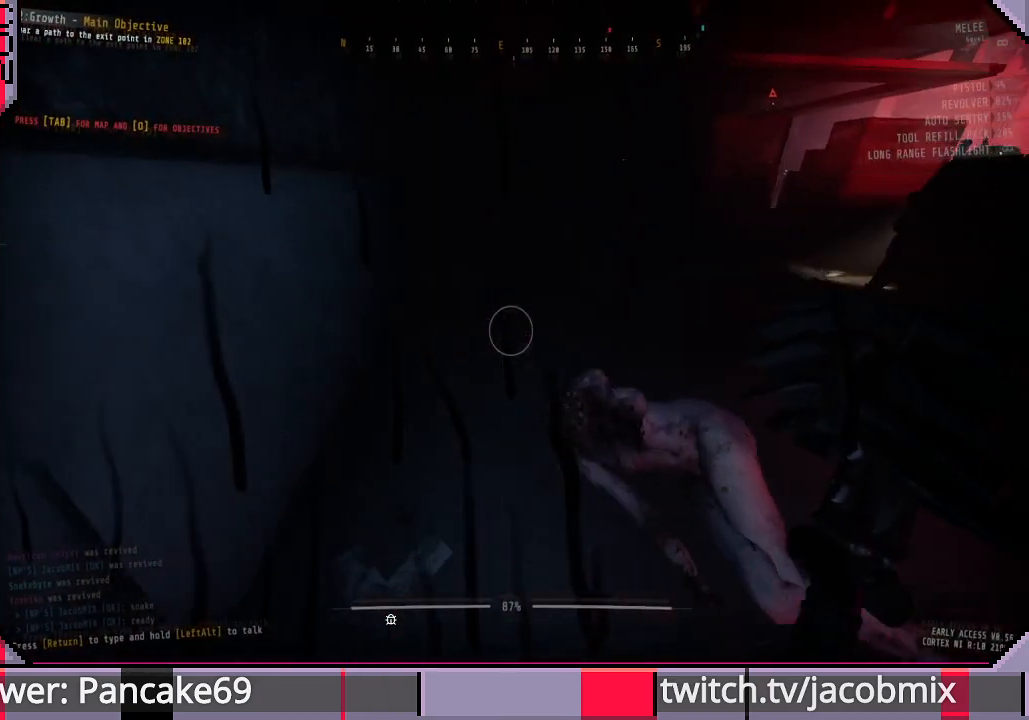
{"keys": ["w"], "mouse": [], "events": [[66, "a", "up"], [66, "f", "up"], [266, "f", "down"], [433, "f", "up"]]}
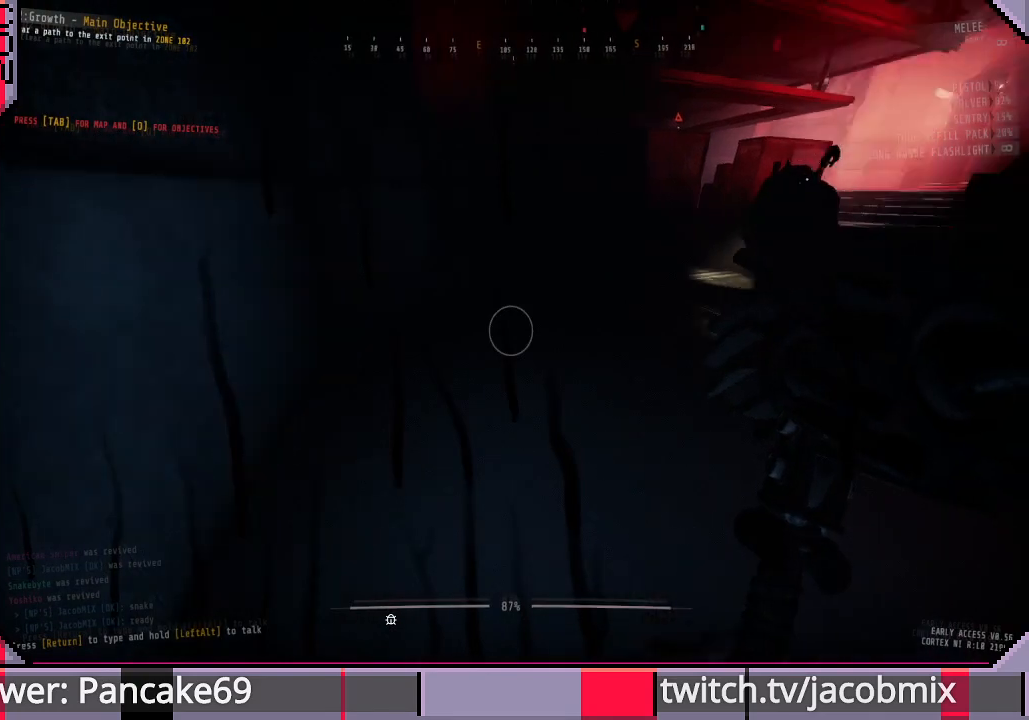
{"keys": ["a", "w"], "mouse": [], "events": [[33, "a", "down"], [333, "a", "up"], [466, "a", "down"]]}
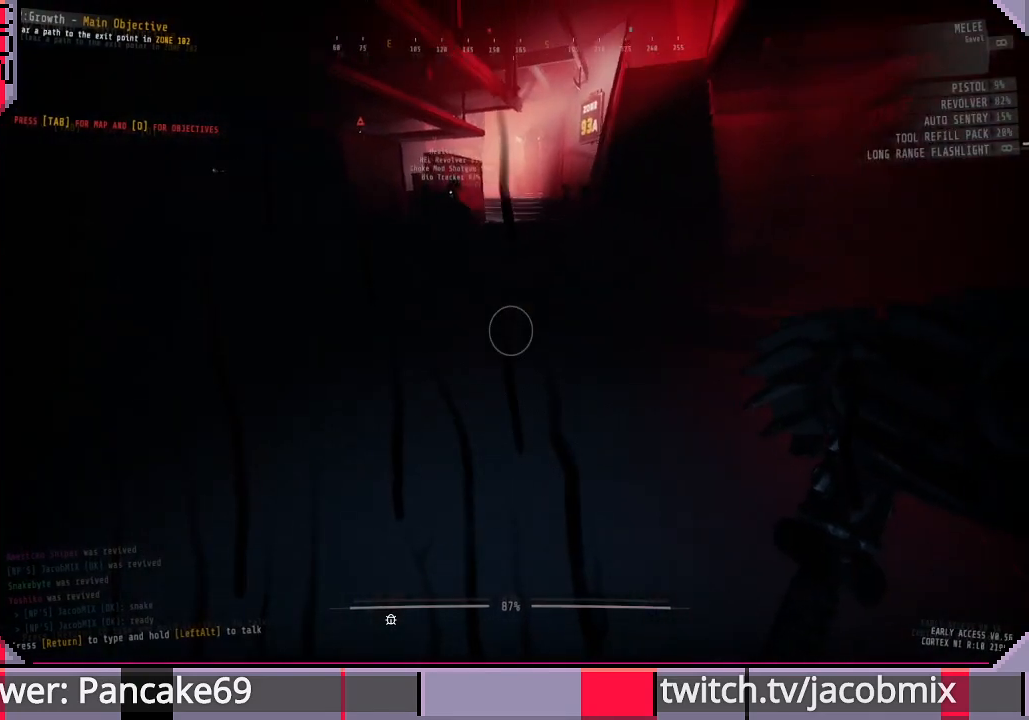
{"keys": [], "mouse": [], "events": [[100, "w", "up"], [366, "a", "up"]]}
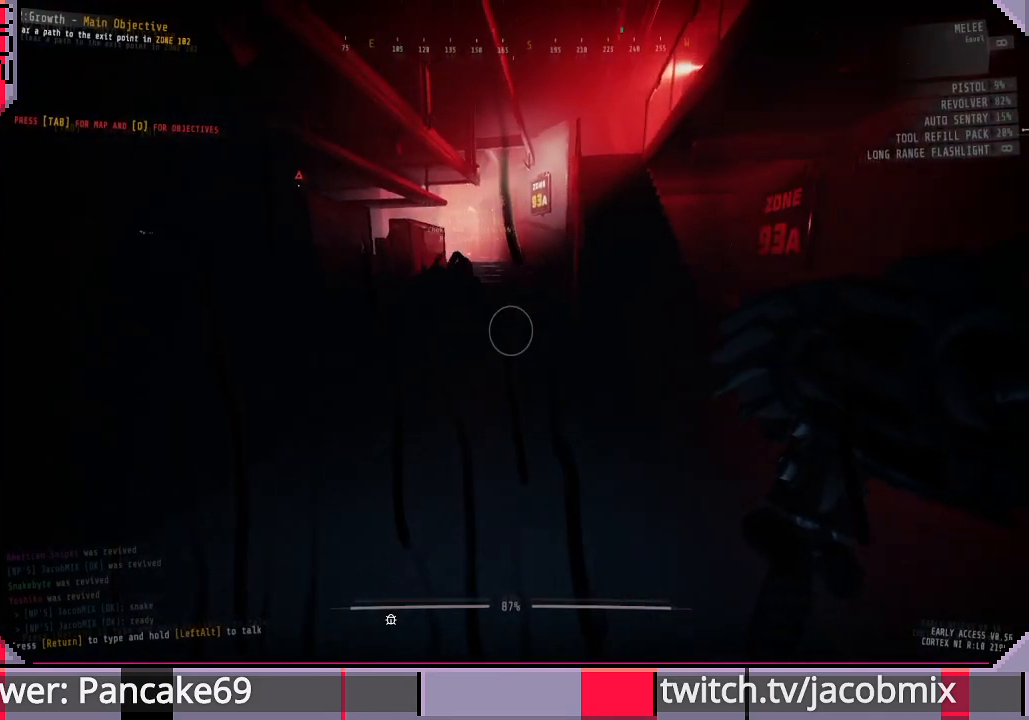
{"keys": [], "mouse": [], "events": [[66, "w", "down"], [200, "d", "down"], [300, "w", "up"], [333, "d", "up"]]}
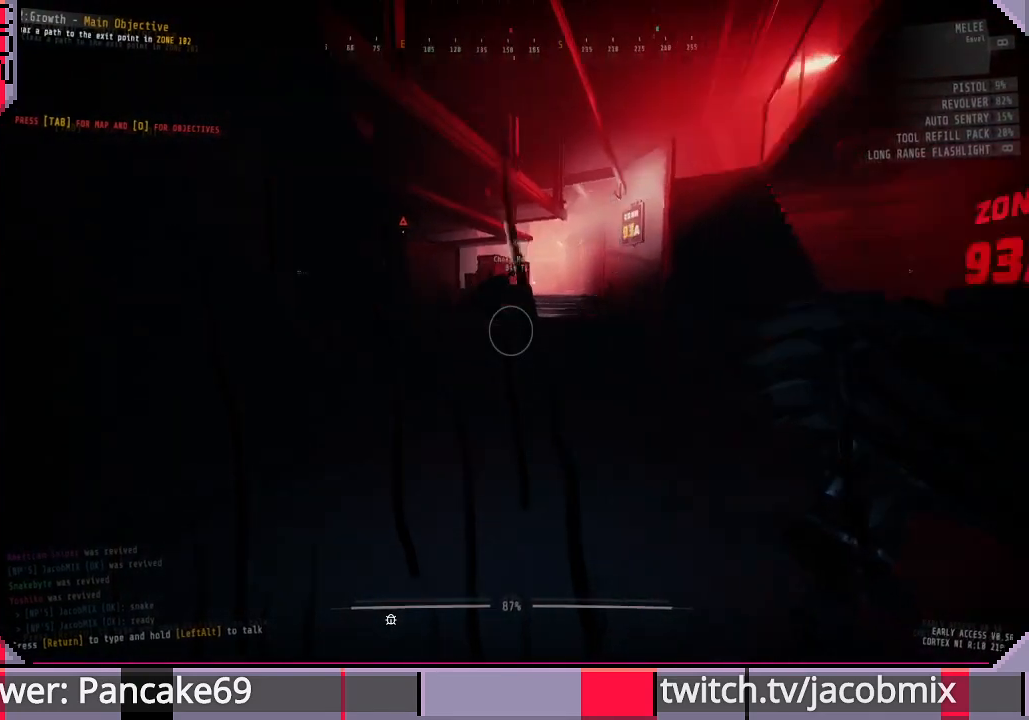
{"keys": ["w"], "mouse": [], "events": [[133, "d", "down"], [166, "w", "down"], [500, "d", "up"]]}
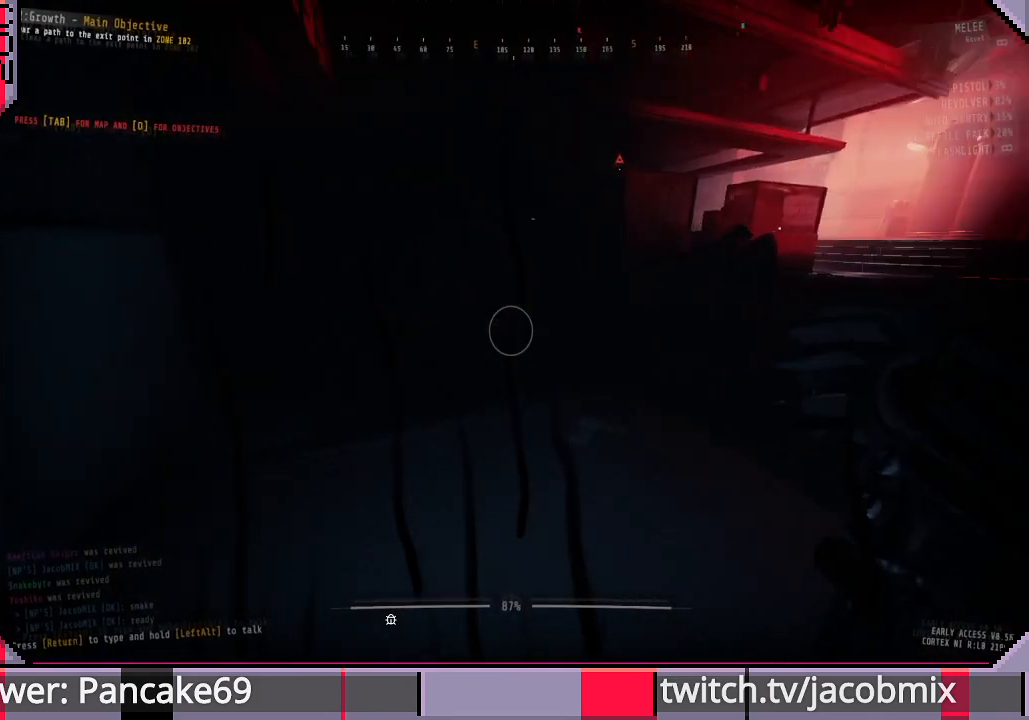
{"keys": ["a", "f", "w"], "mouse": [], "events": [[200, "f", "down"], [333, "f", "up"], [433, "a", "down"], [433, "f", "down"]]}
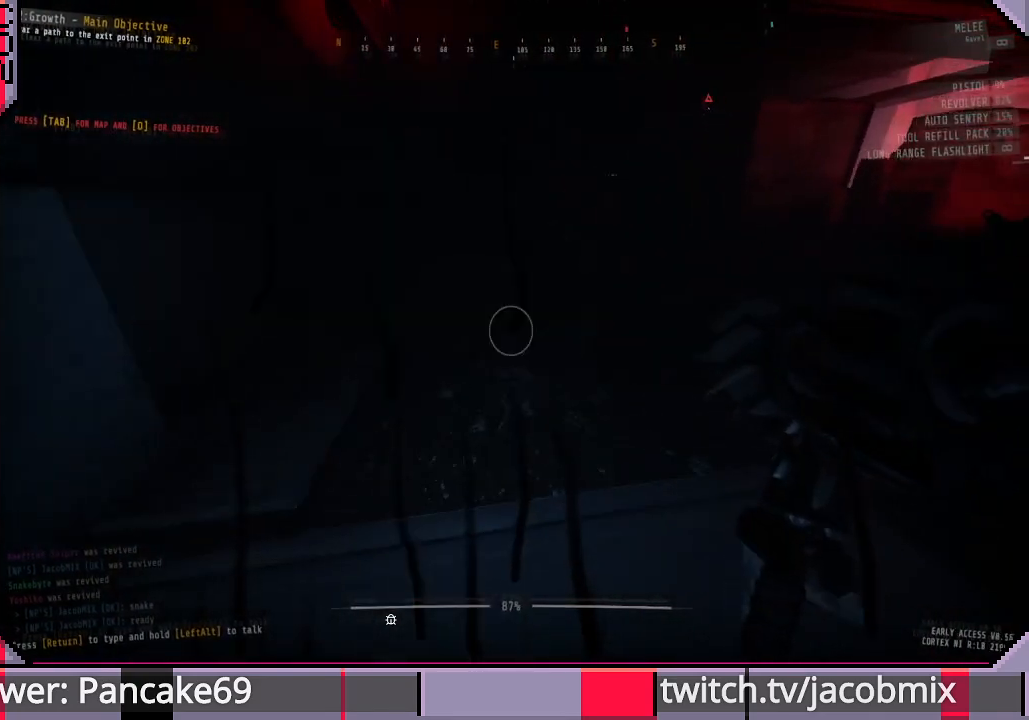
{"keys": ["d", "w"], "mouse": [], "events": [[33, "f", "up"], [166, "a", "up"], [366, "d", "down"]]}
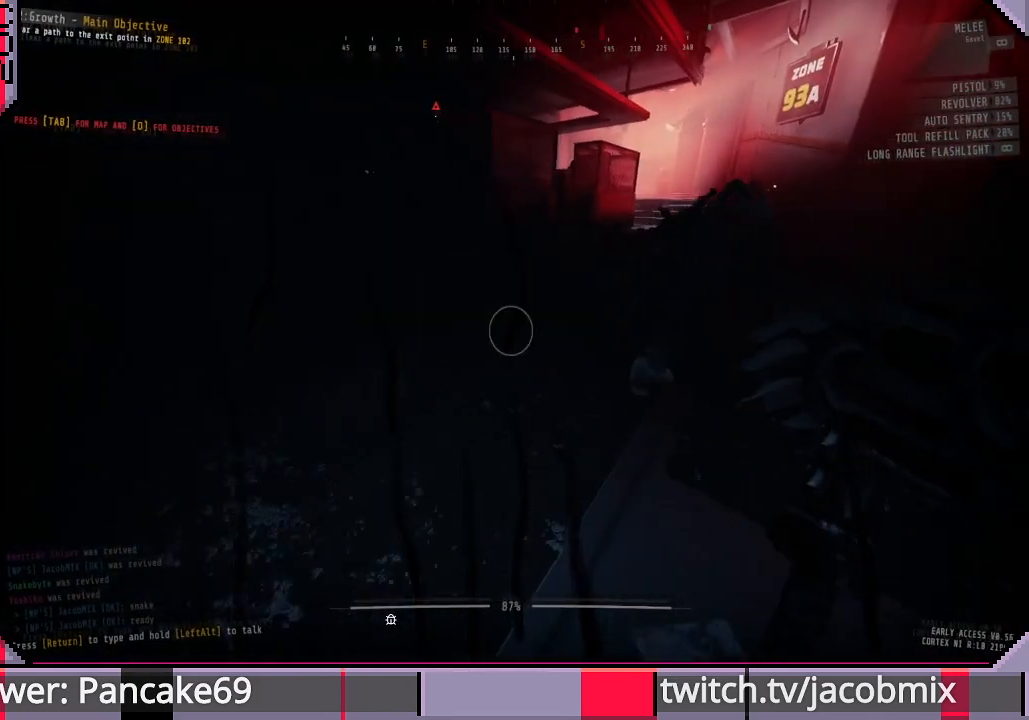
{"keys": [], "mouse": [], "events": [[100, "w", "up"], [433, "d", "up"]]}
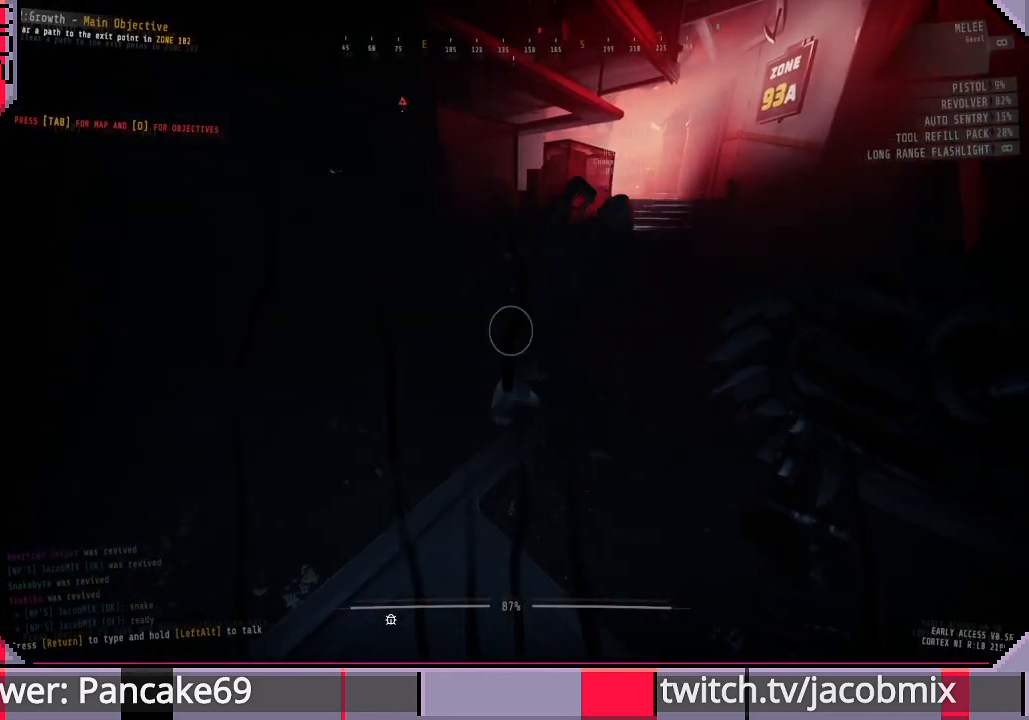
{"keys": ["d"], "mouse": [], "events": [[66, "d", "down"], [100, "w", "down"], [300, "w", "up"]]}
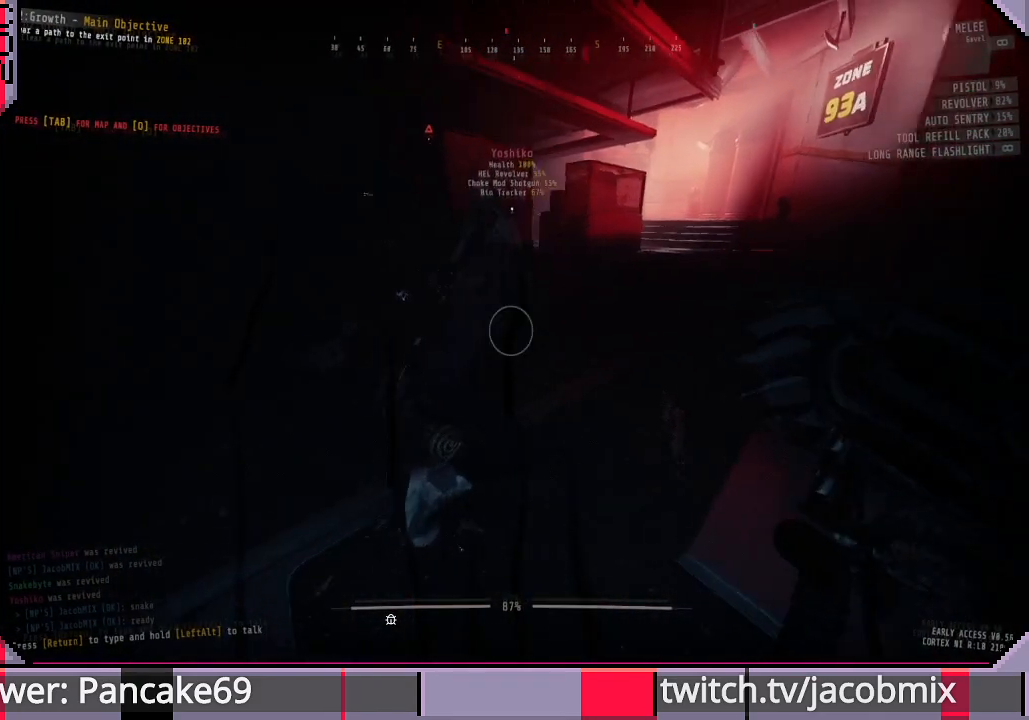
{"keys": ["d", "w"], "mouse": [], "events": [[233, "d", "up"], [400, "w", "down"], [466, "d", "down"]]}
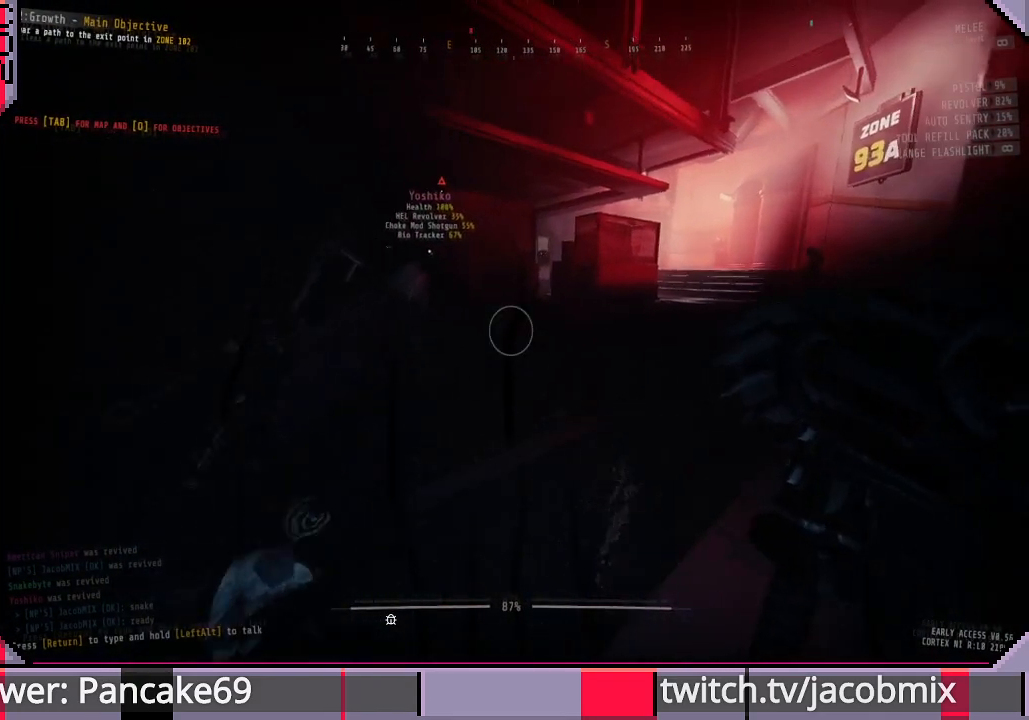
{"keys": ["d", "w"], "mouse": [], "events": [[333, "d", "up"], [500, "d", "down"]]}
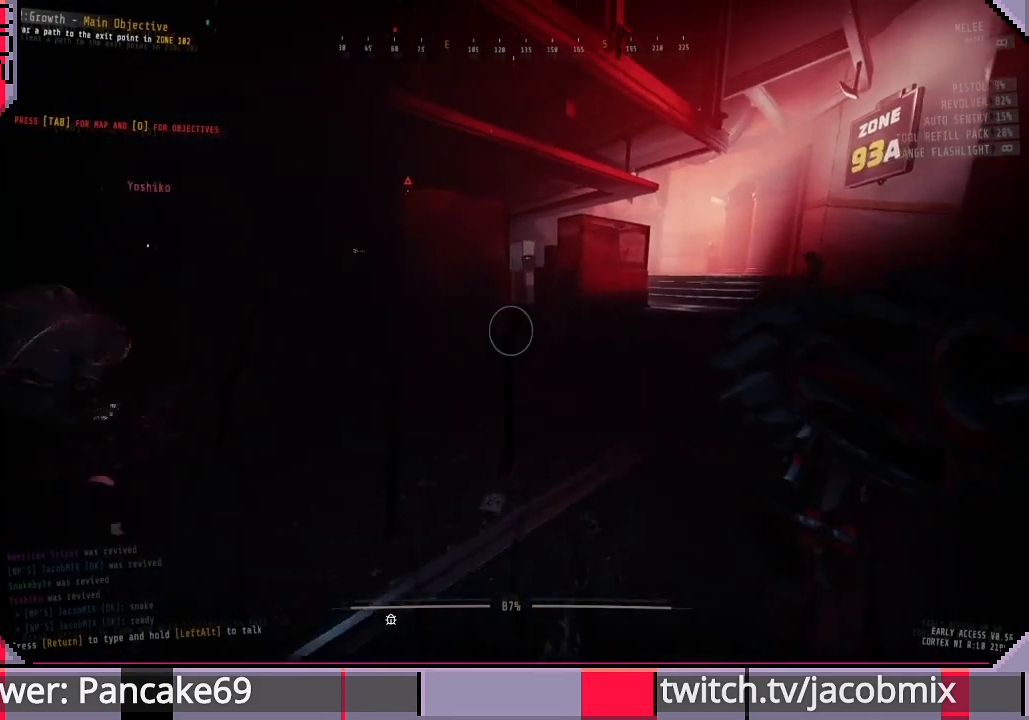
{"keys": ["w"], "mouse": [], "events": [[466, "d", "up"]]}
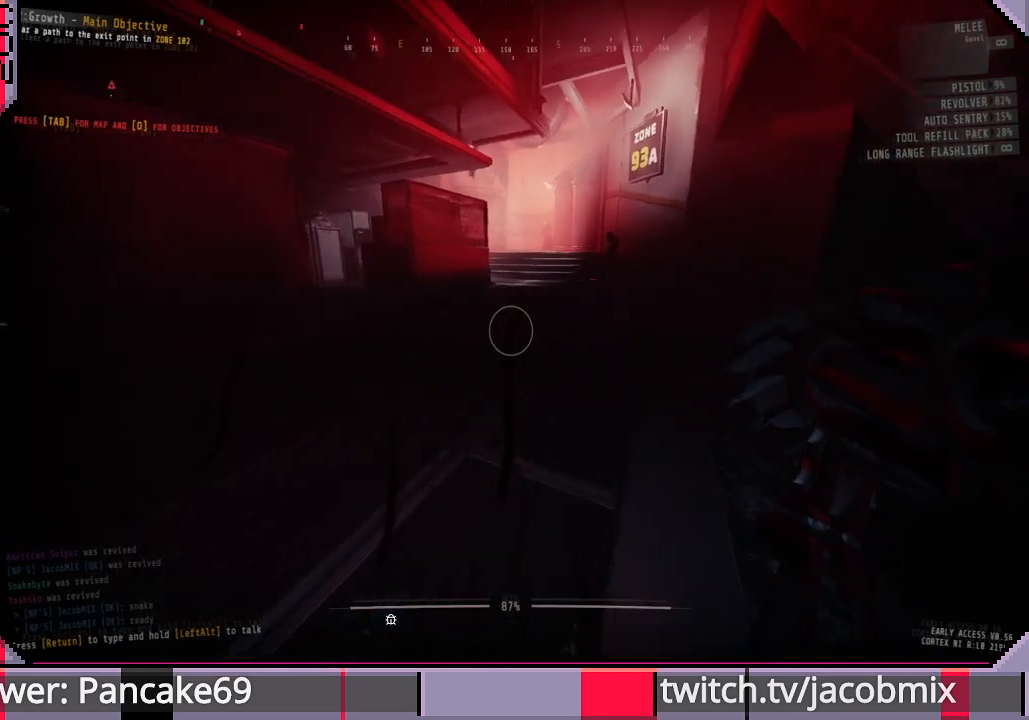
{"keys": ["w"], "mouse": [], "events": [[33, "d", "down"], [200, "d", "up"]]}
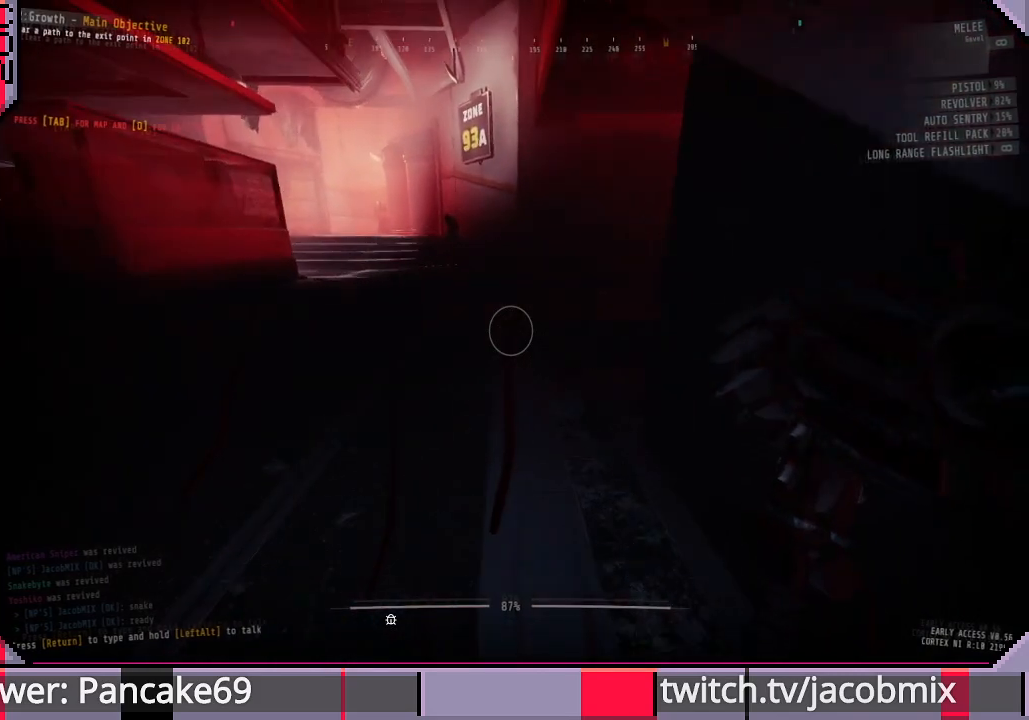
{"keys": ["d", "w"], "mouse": [], "events": [[400, "d", "down"]]}
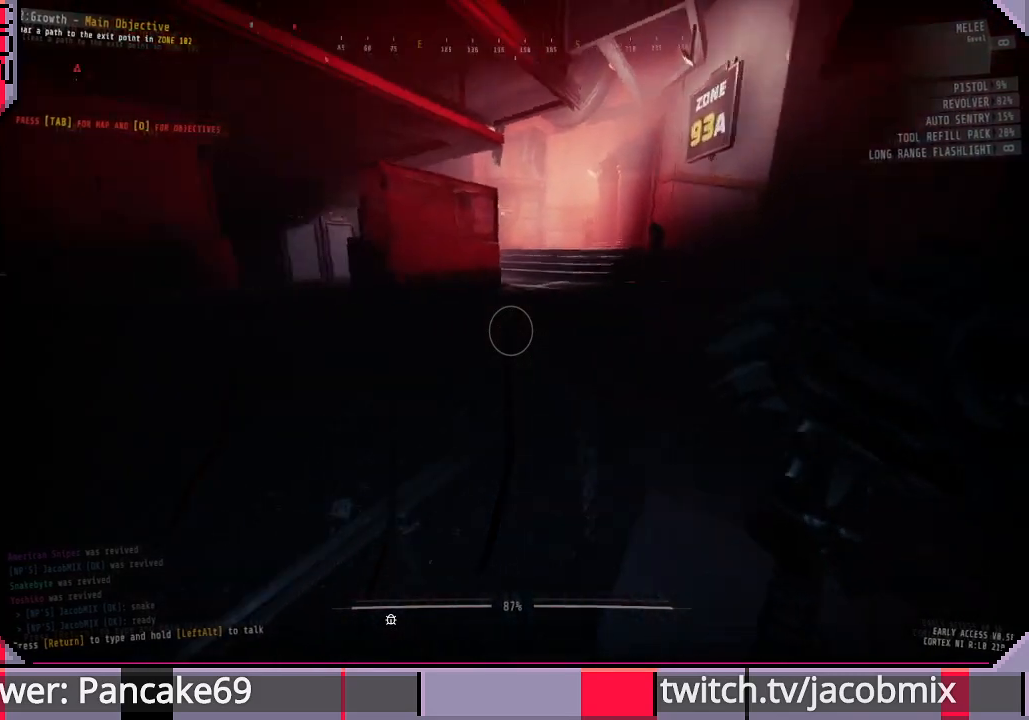
{"keys": ["d", "w"], "mouse": [], "events": [[66, "w", "up"], [433, "w", "down"]]}
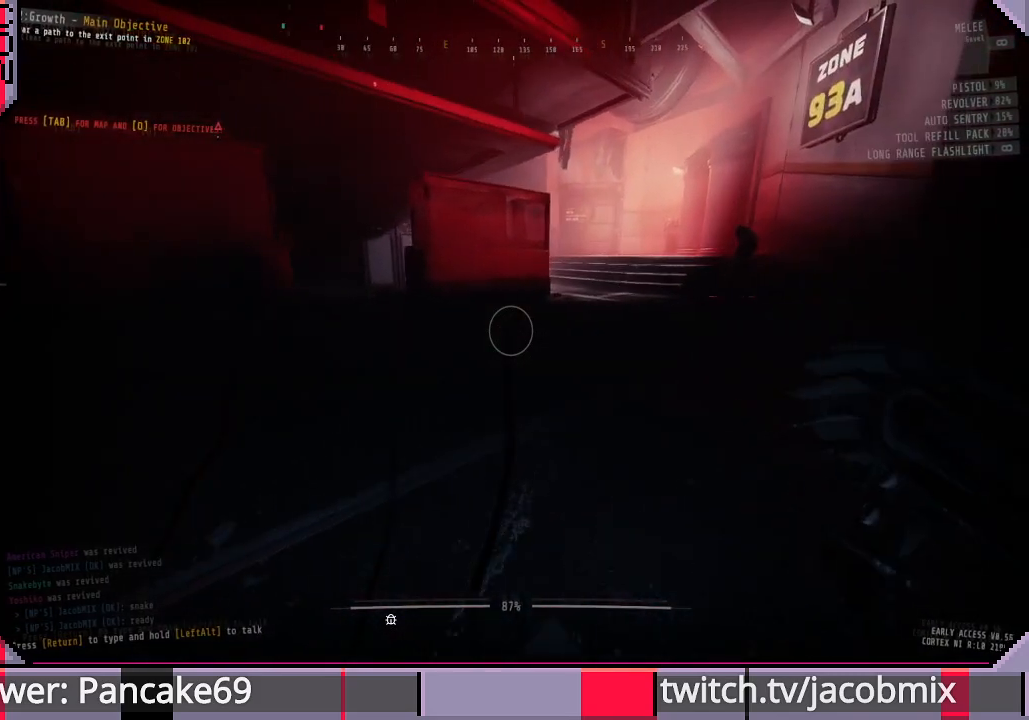
{"keys": ["d", "w"], "mouse": [], "events": []}
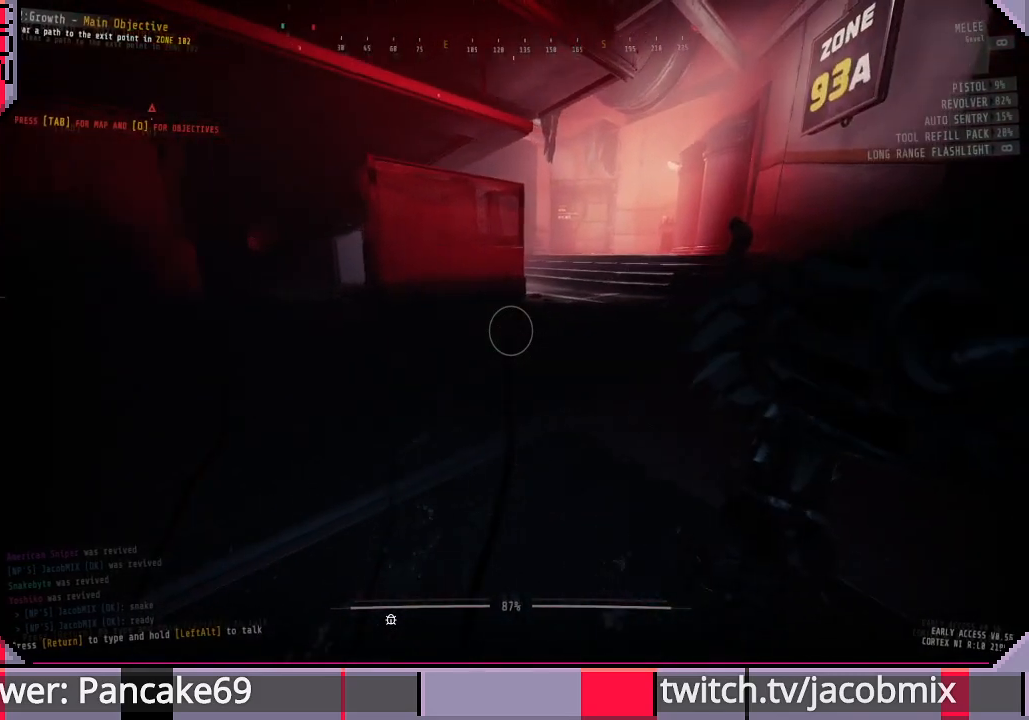
{"keys": ["d", "w"], "mouse": [], "events": []}
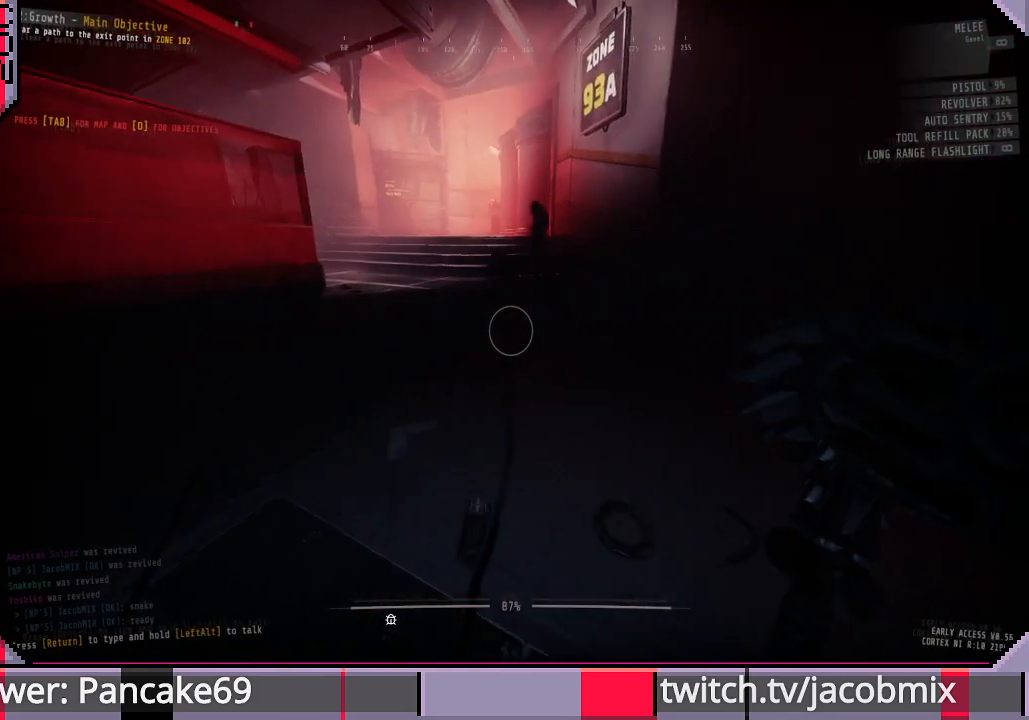
{"keys": ["w"], "mouse": [], "events": [[433, "d", "up"]]}
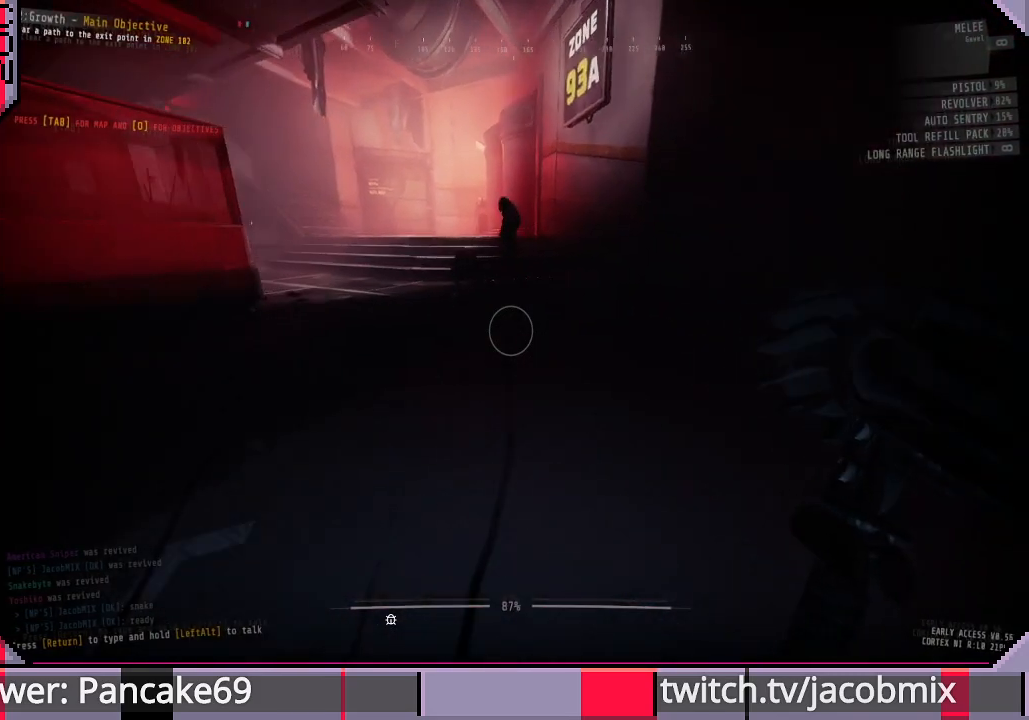
{"keys": ["d", "w"], "mouse": [], "events": [[133, "d", "down"]]}
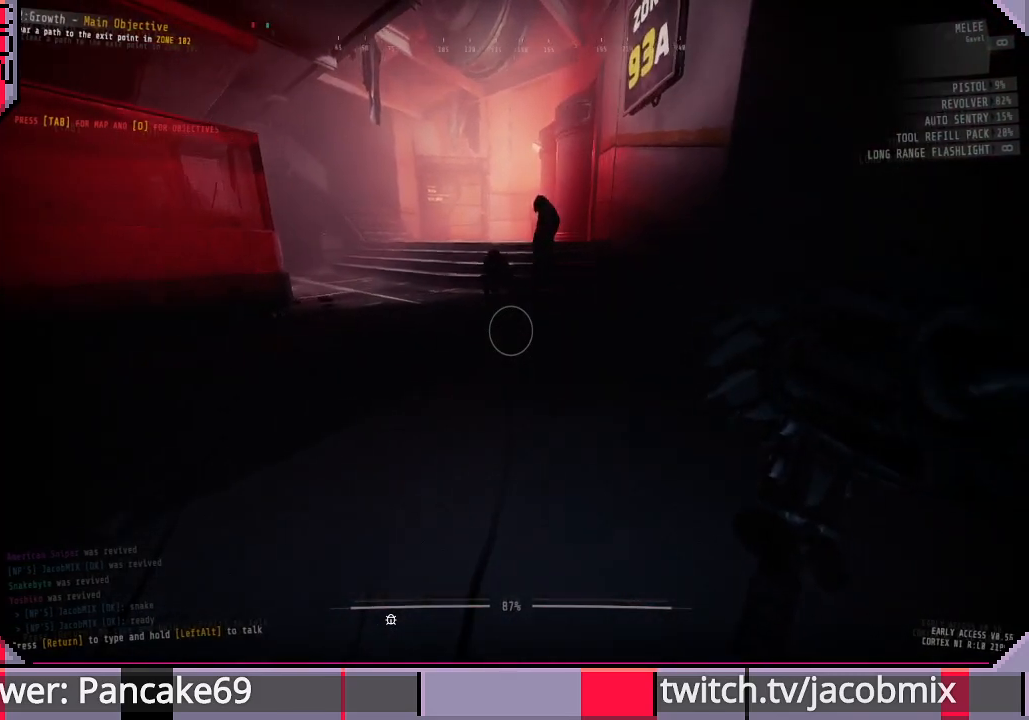
{"keys": [], "mouse": [], "events": [[300, "d", "up"], [333, "w", "up"]]}